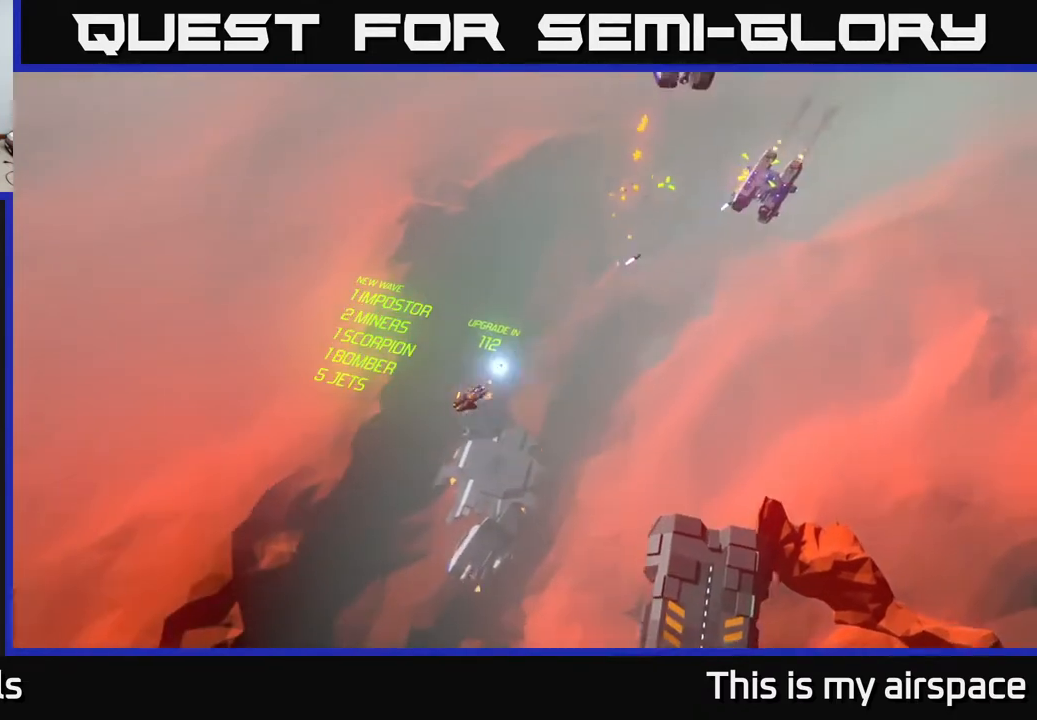
Gameplay with a controller (Xbox layout); each line is a JSON object with the inputs held at the frame after it. "events" lists button and stick changes between this image and that frame as [ms after this image, input, new state], when the widget could be followed in between. Not read: right_stick.
{"buttons": [], "left_stick": "center", "events": []}
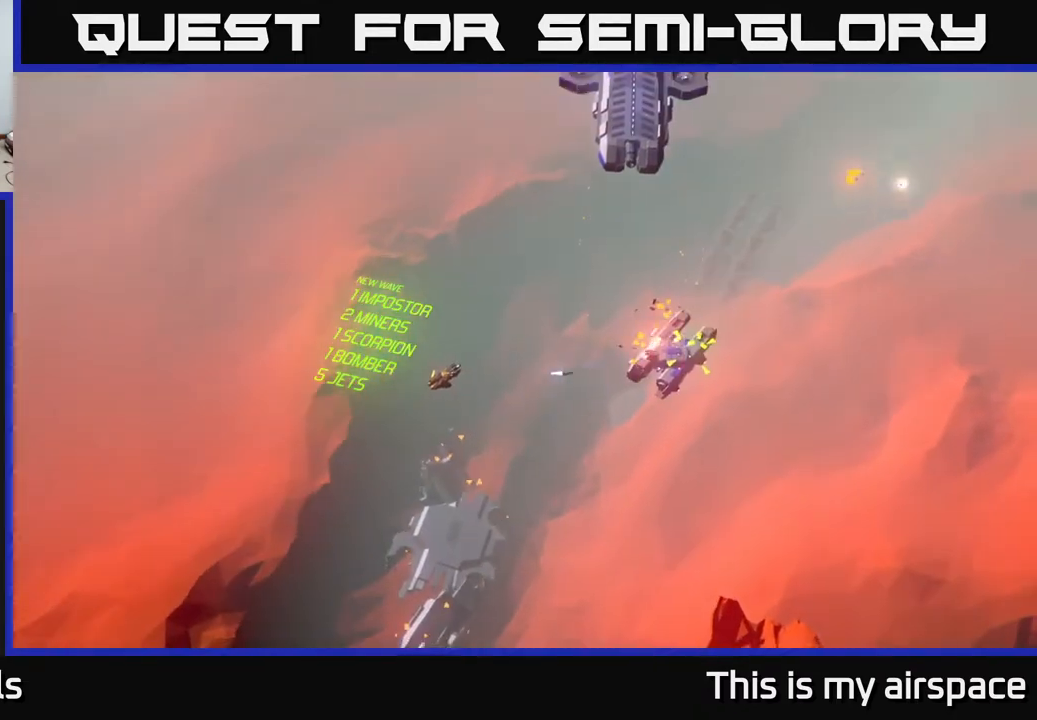
{"buttons": [], "left_stick": "down-right", "events": [[200, "left_stick", "down-right"]]}
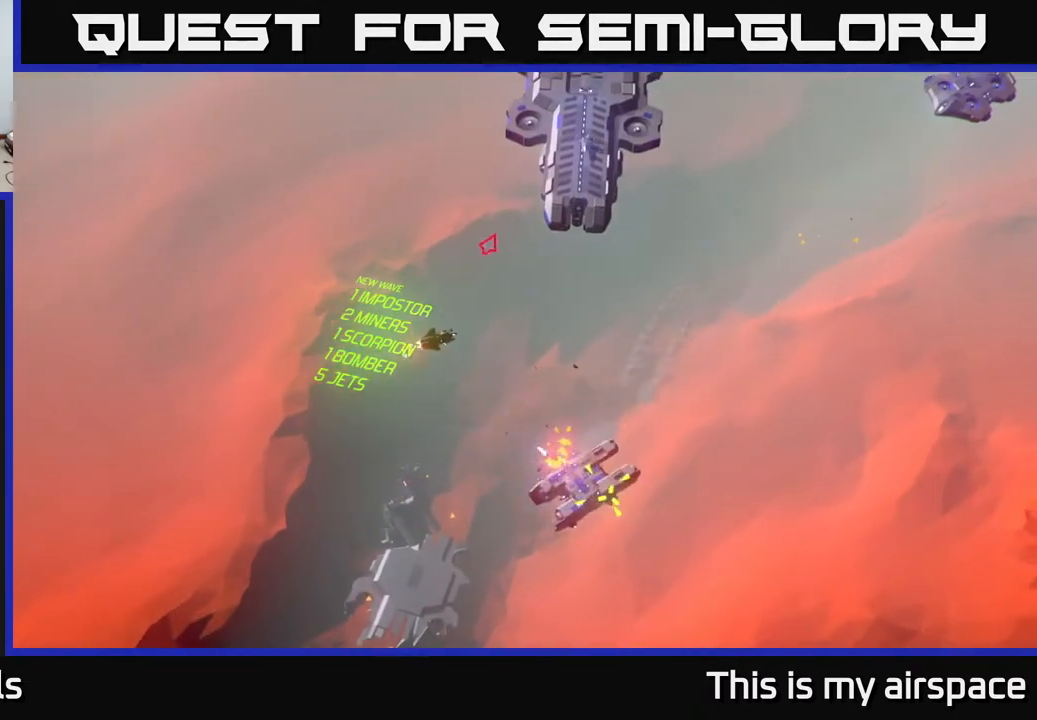
{"buttons": [], "left_stick": "down-right", "events": []}
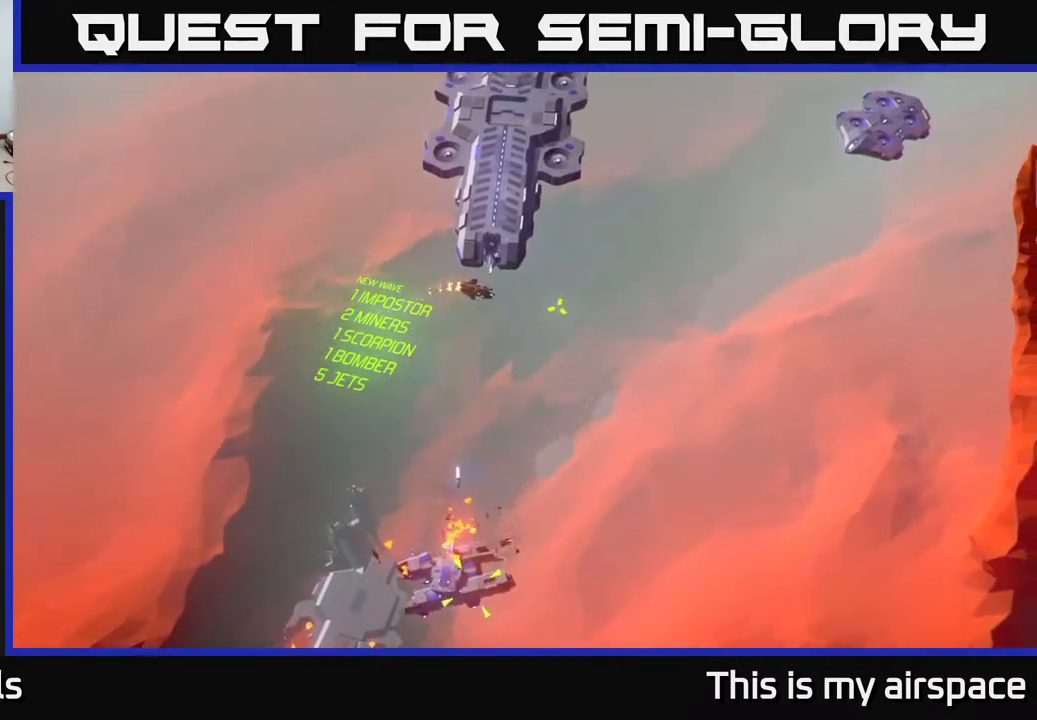
{"buttons": [], "left_stick": "down", "events": [[150, "left_stick", "center"], [433, "left_stick", "down"]]}
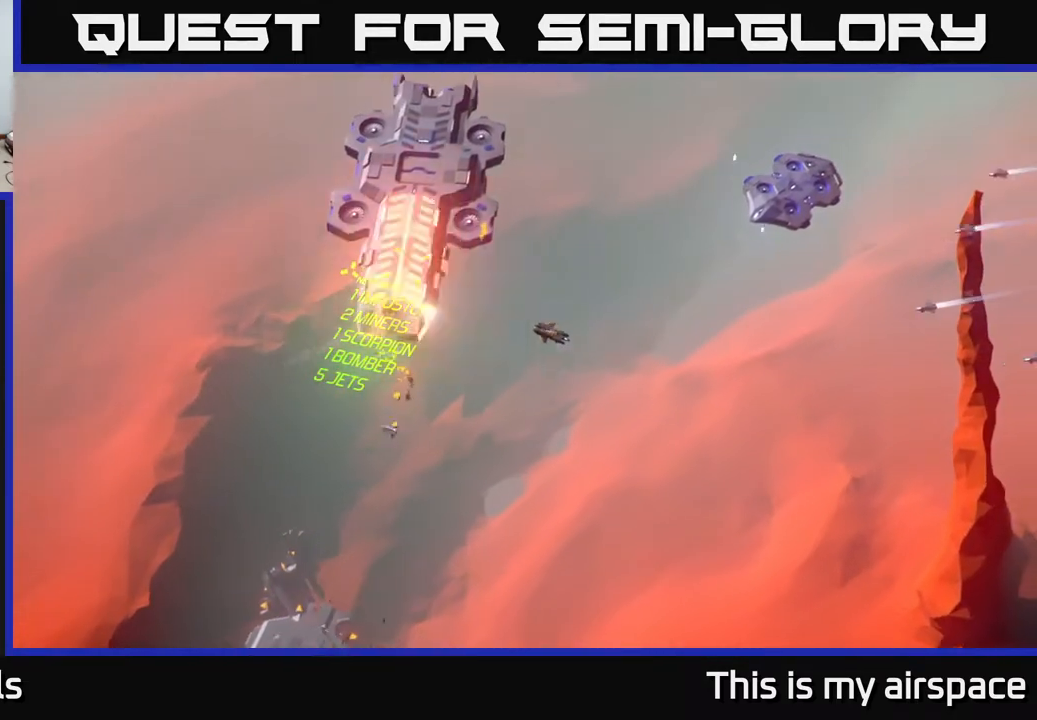
{"buttons": [], "left_stick": "down-left", "events": [[400, "left_stick", "down-left"]]}
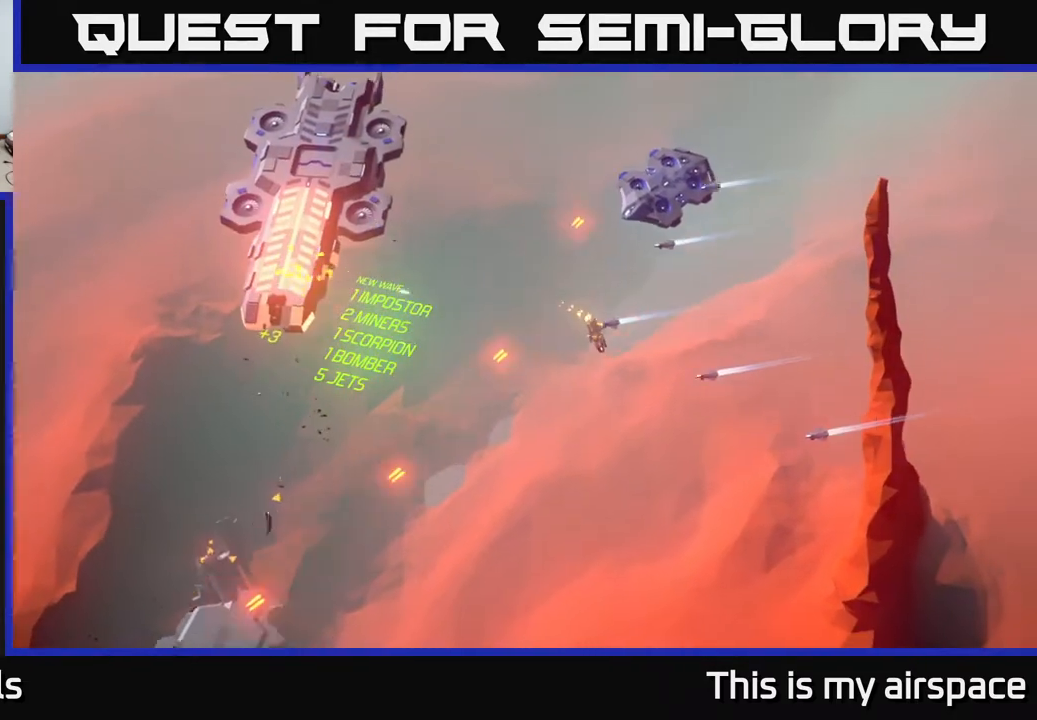
{"buttons": [], "left_stick": "up-left", "events": [[250, "left_stick", "left"], [367, "left_stick", "up-left"]]}
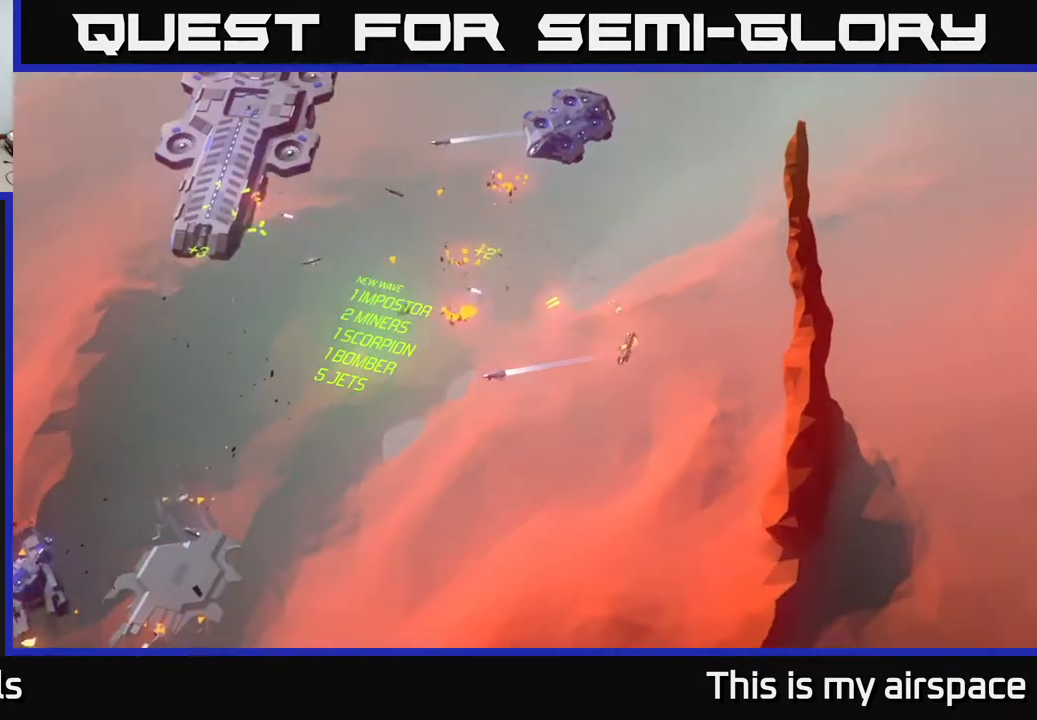
{"buttons": [], "left_stick": "up-left", "events": []}
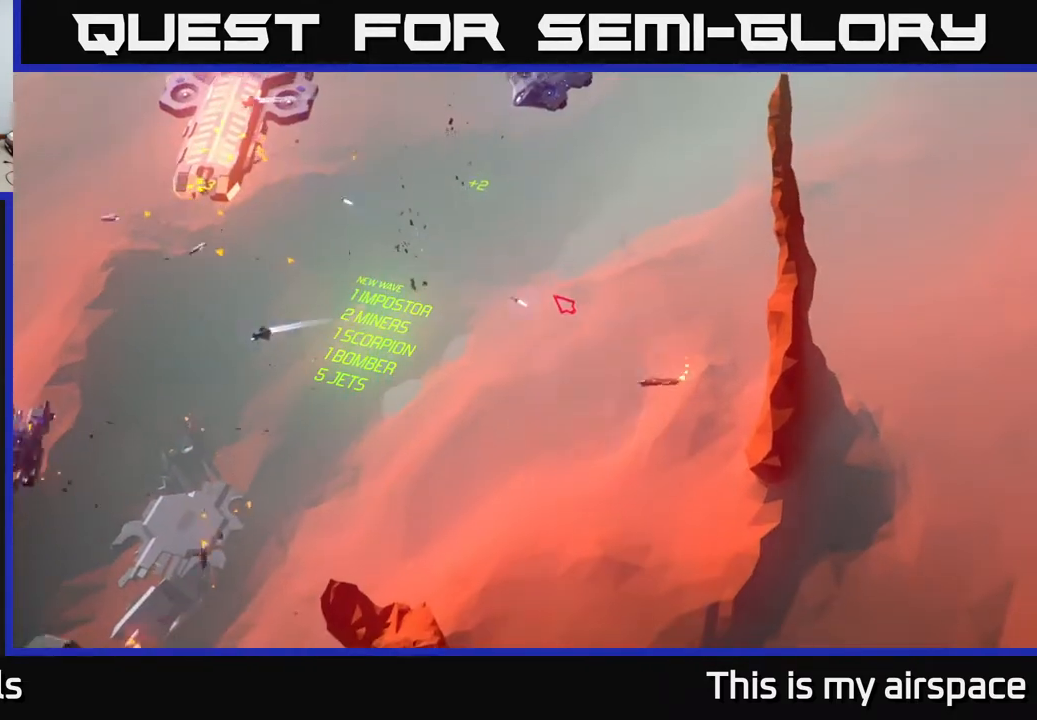
{"buttons": [], "left_stick": "down-left", "events": [[350, "left_stick", "down-left"]]}
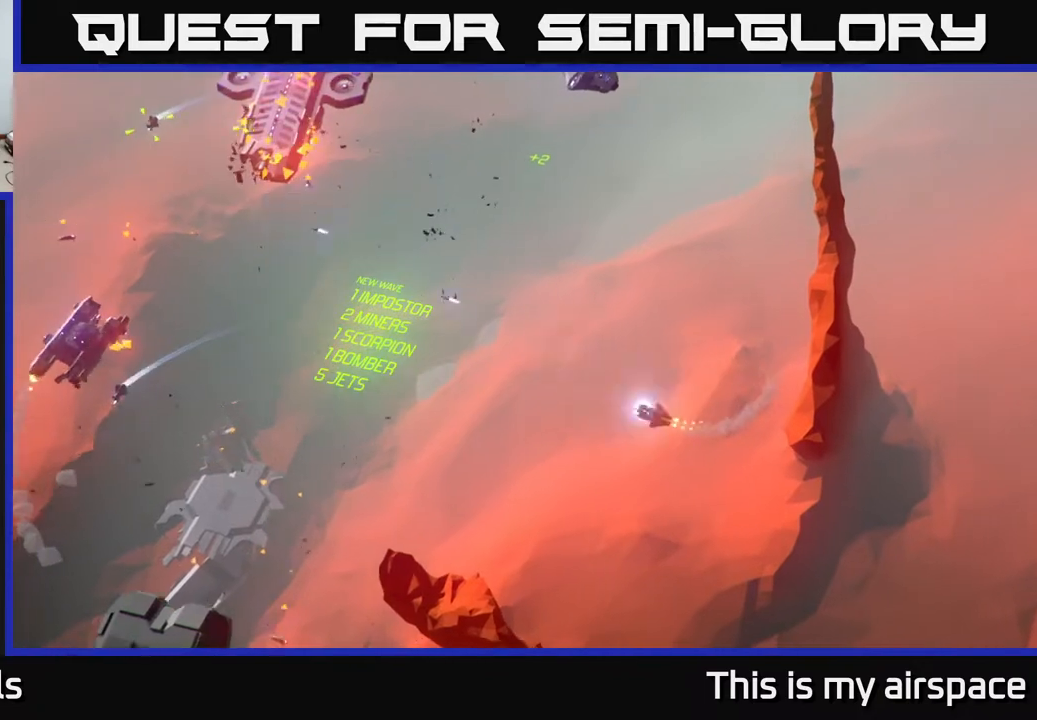
{"buttons": [], "left_stick": "left", "events": [[367, "left_stick", "left"]]}
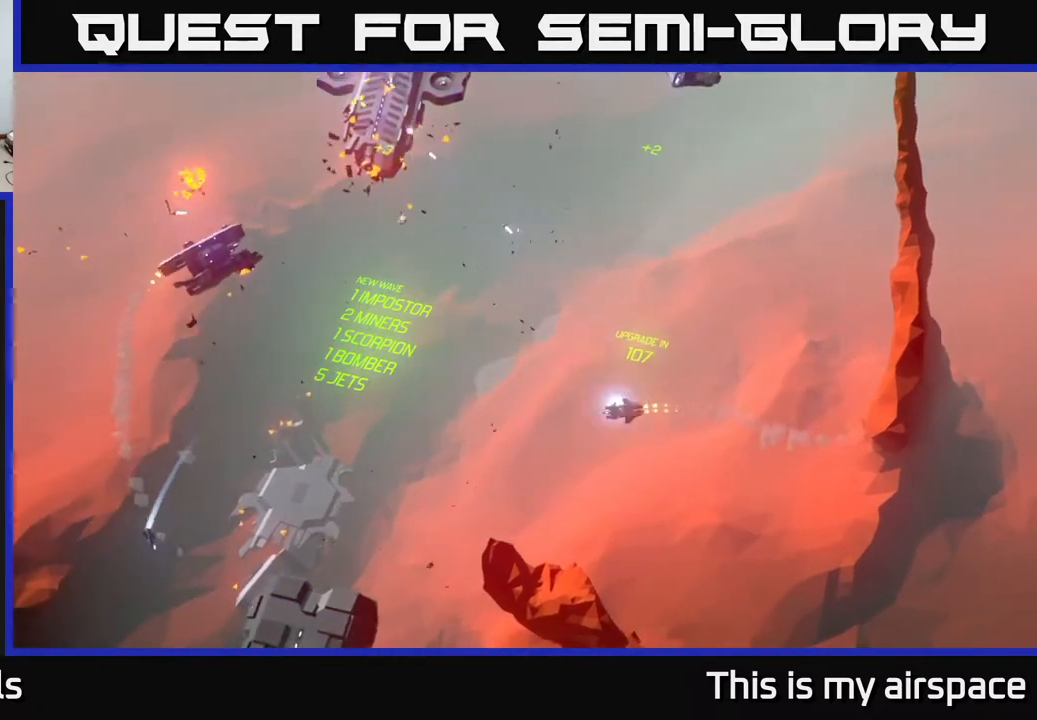
{"buttons": [], "left_stick": "up", "events": [[300, "left_stick", "up-left"], [433, "left_stick", "up"]]}
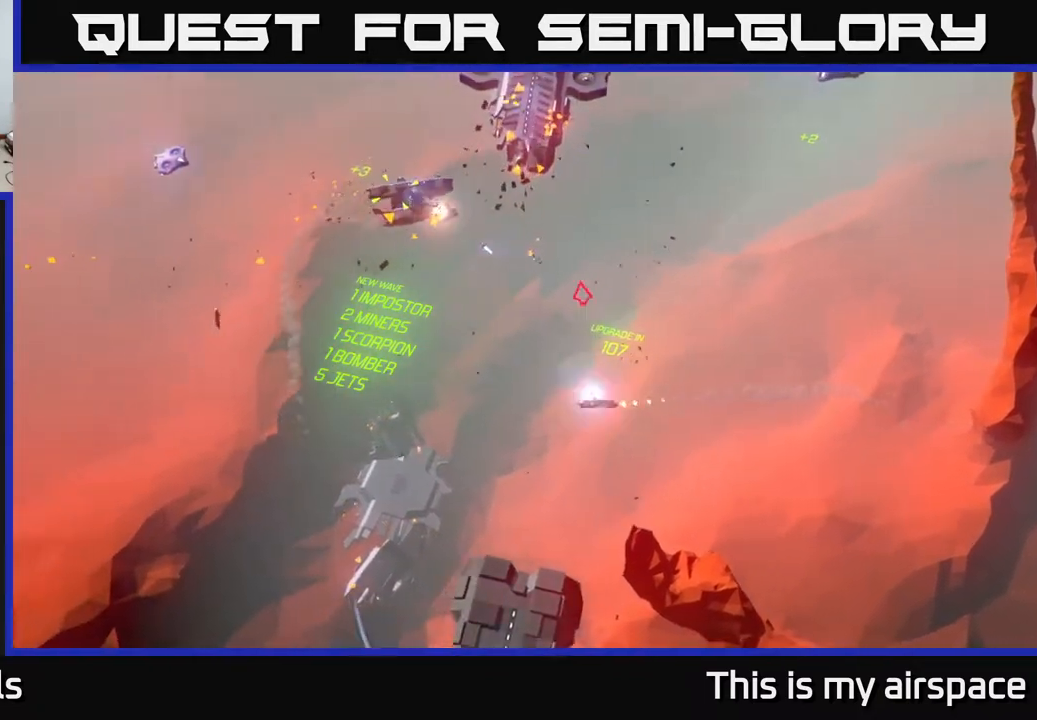
{"buttons": [], "left_stick": "up", "events": [[133, "left_stick", "up-right"], [417, "left_stick", "up"]]}
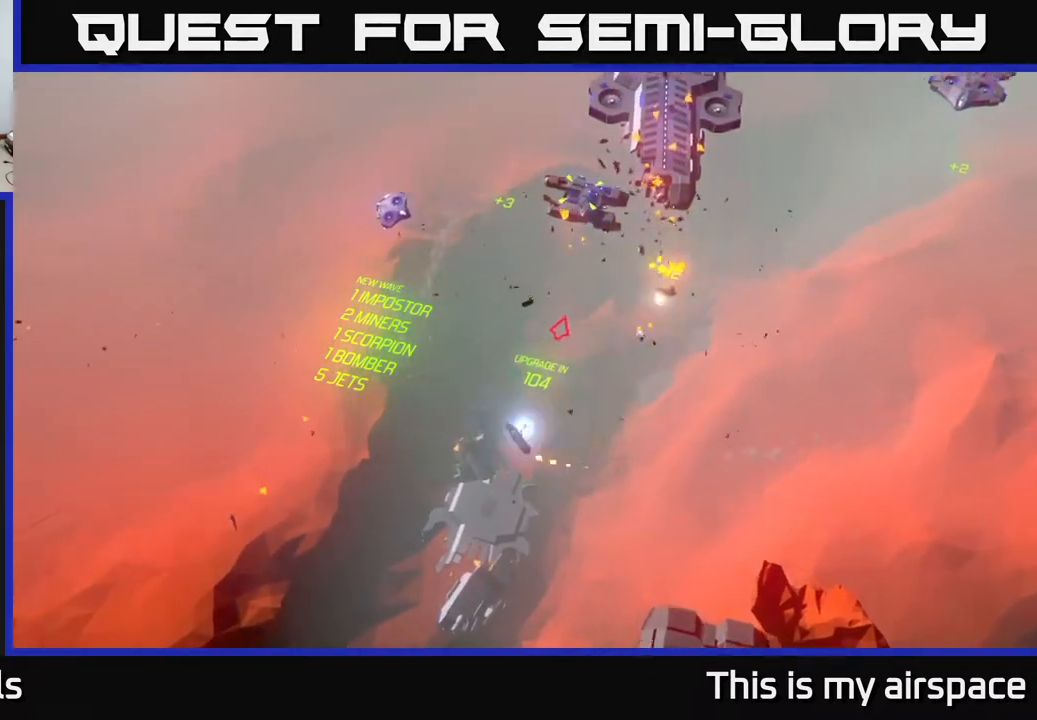
{"buttons": [], "left_stick": "right", "events": [[183, "left_stick", "right"]]}
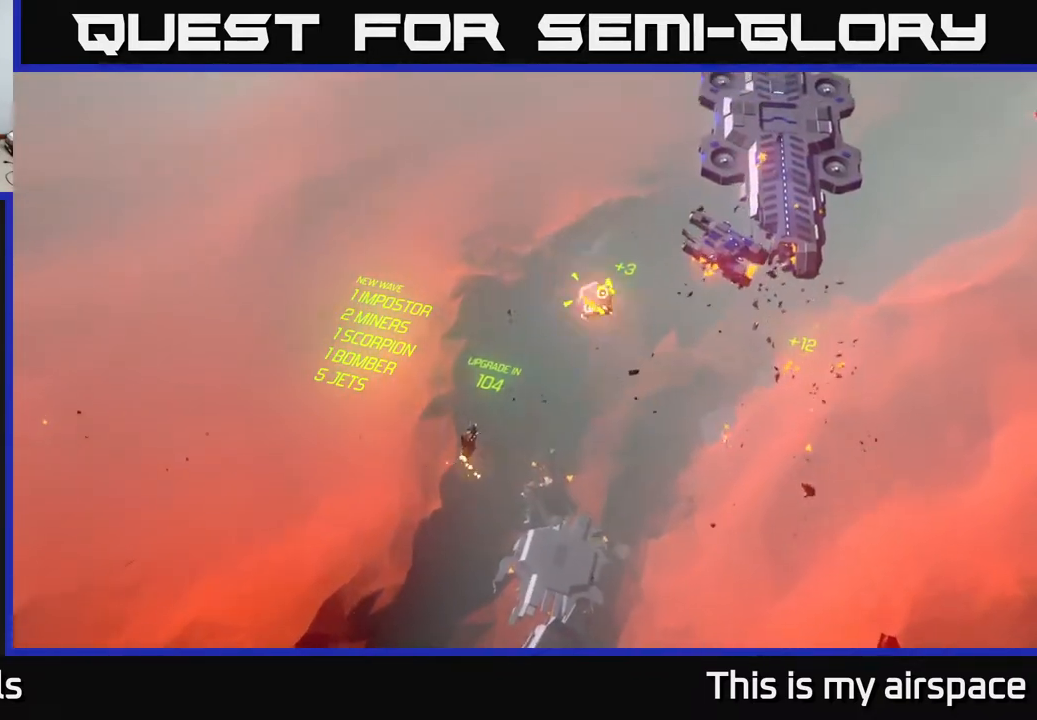
{"buttons": [], "left_stick": "center", "events": [[300, "left_stick", "center"]]}
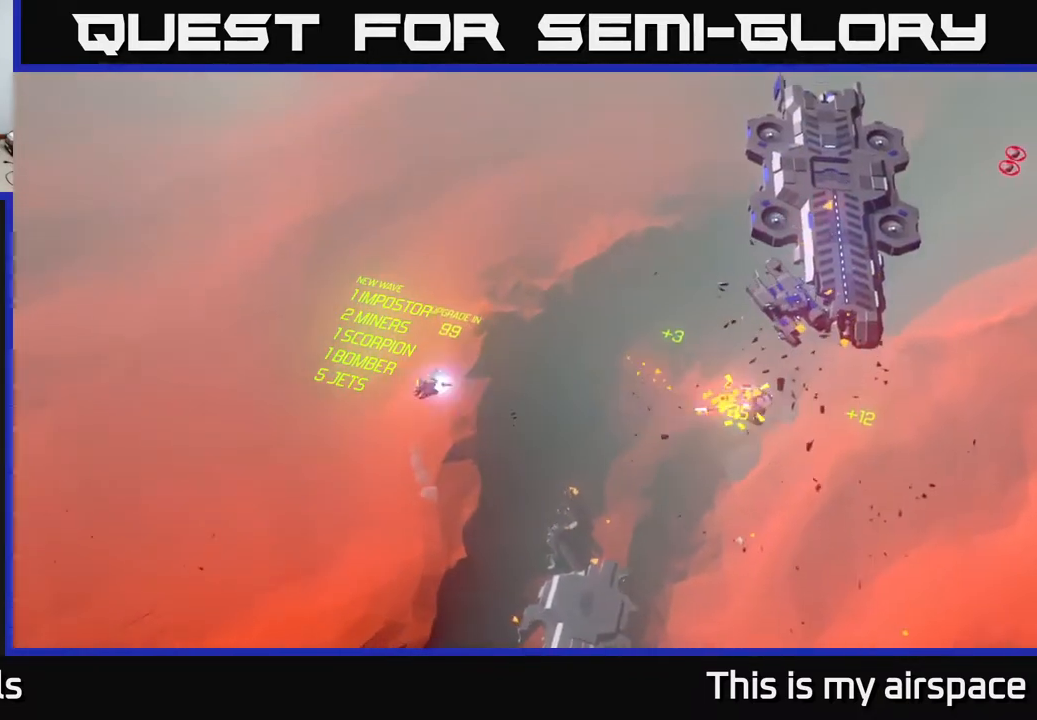
{"buttons": [], "left_stick": "right", "events": [[450, "left_stick", "right"]]}
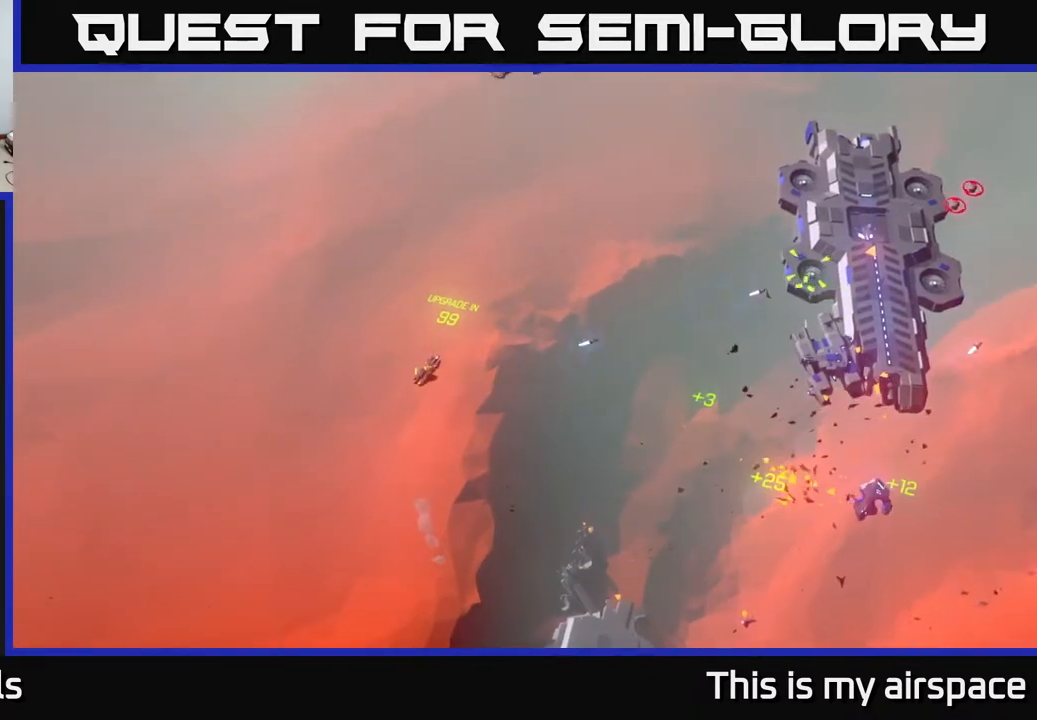
{"buttons": [], "left_stick": "up-right", "events": [[117, "left_stick", "center"], [350, "left_stick", "right"], [450, "left_stick", "up-right"]]}
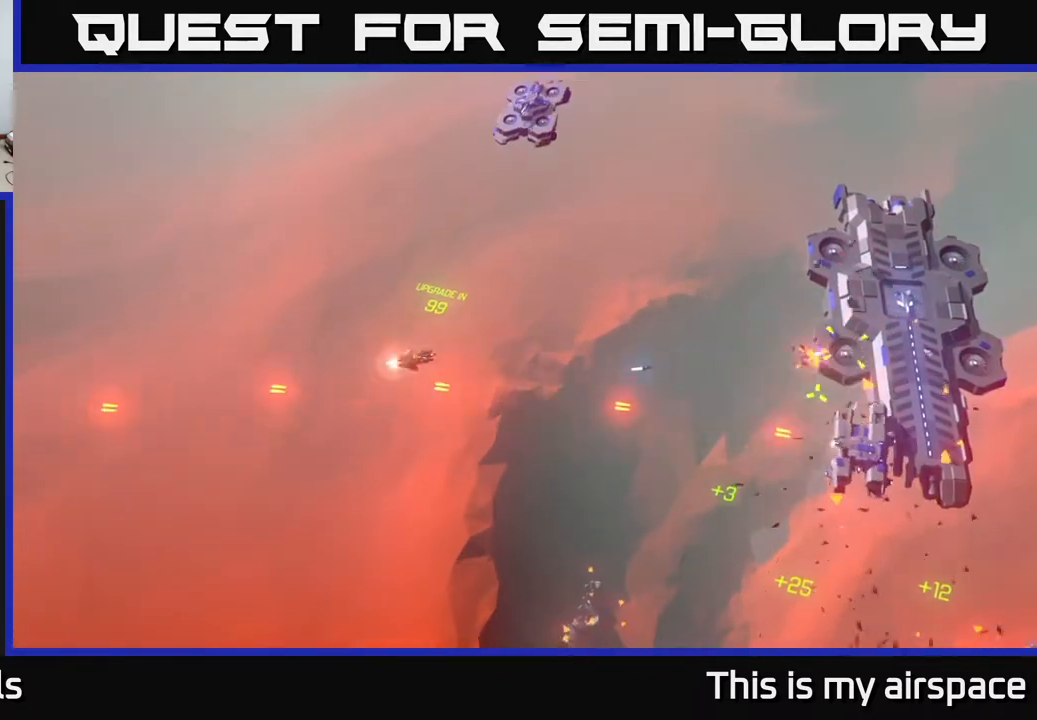
{"buttons": [], "left_stick": "down-right", "events": [[67, "left_stick", "center"], [183, "left_stick", "down-right"]]}
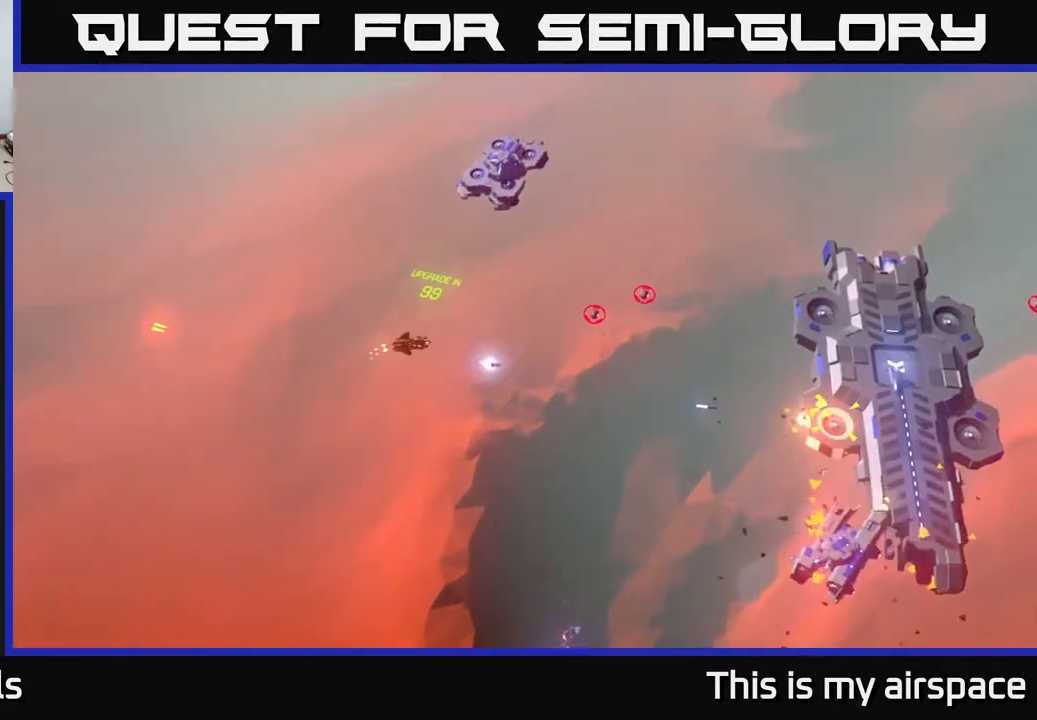
{"buttons": [], "left_stick": "down-right", "events": []}
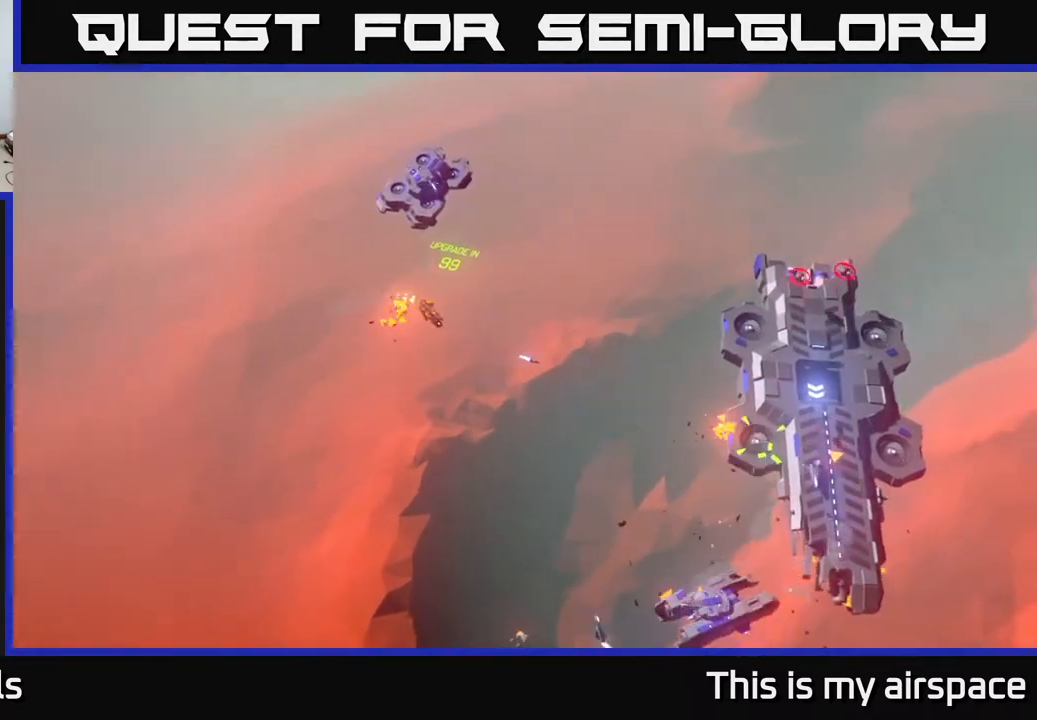
{"buttons": [], "left_stick": "down-right", "events": [[133, "left_stick", "up-right"], [233, "left_stick", "right"], [350, "left_stick", "down-right"]]}
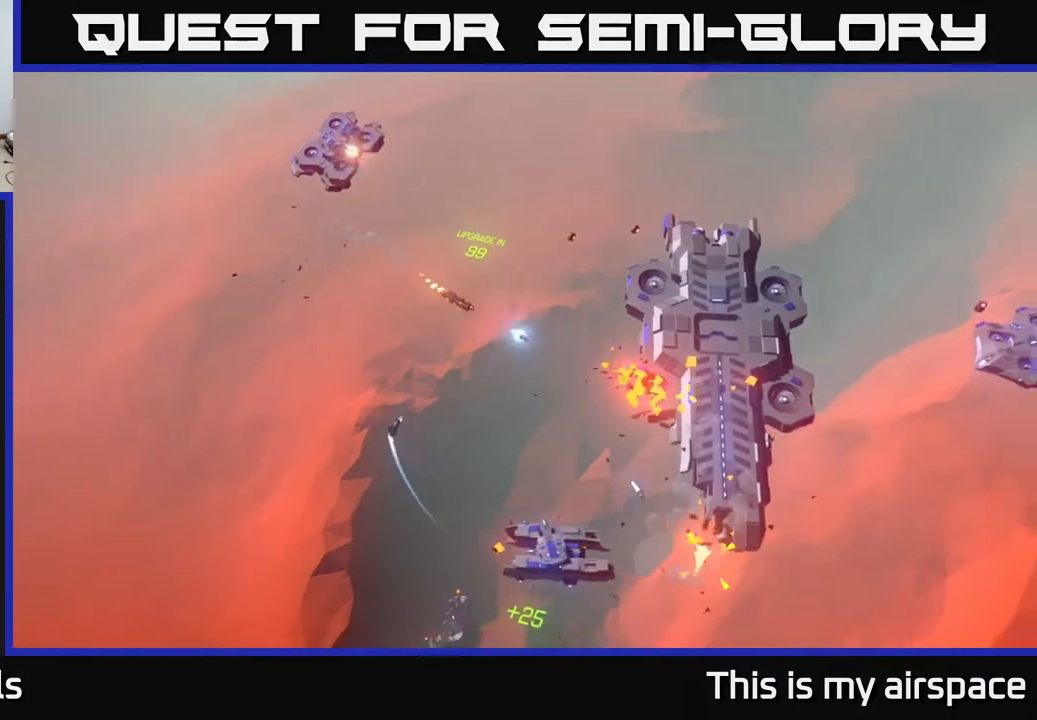
{"buttons": [], "left_stick": "down-right", "events": []}
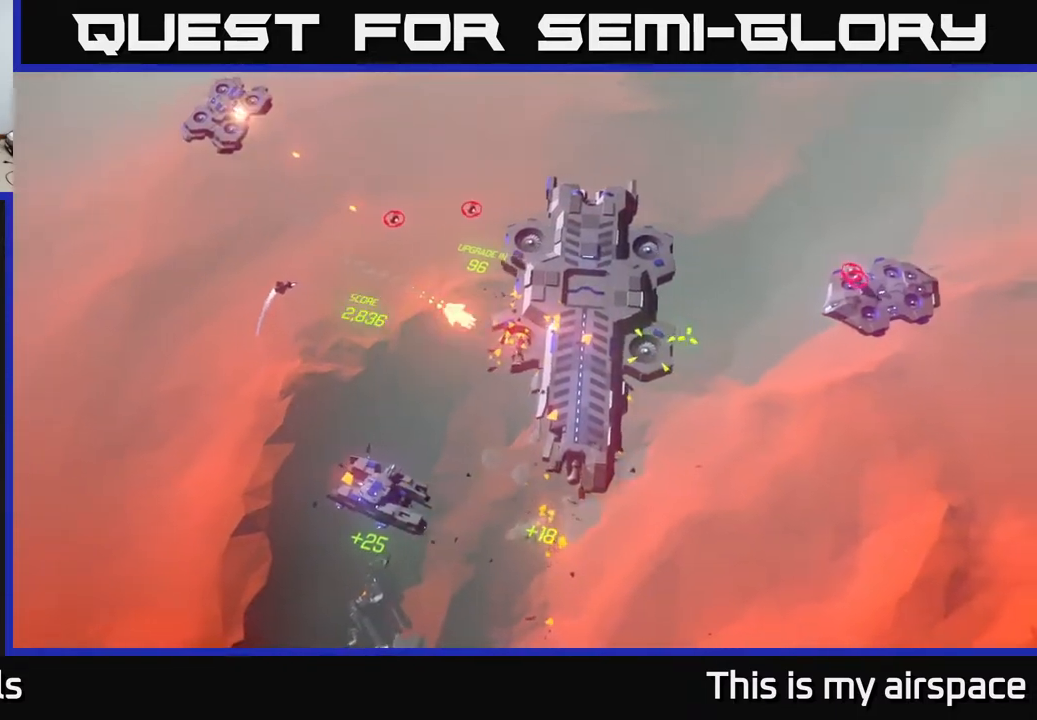
{"buttons": [], "left_stick": "down", "events": [[183, "left_stick", "center"], [417, "left_stick", "down"]]}
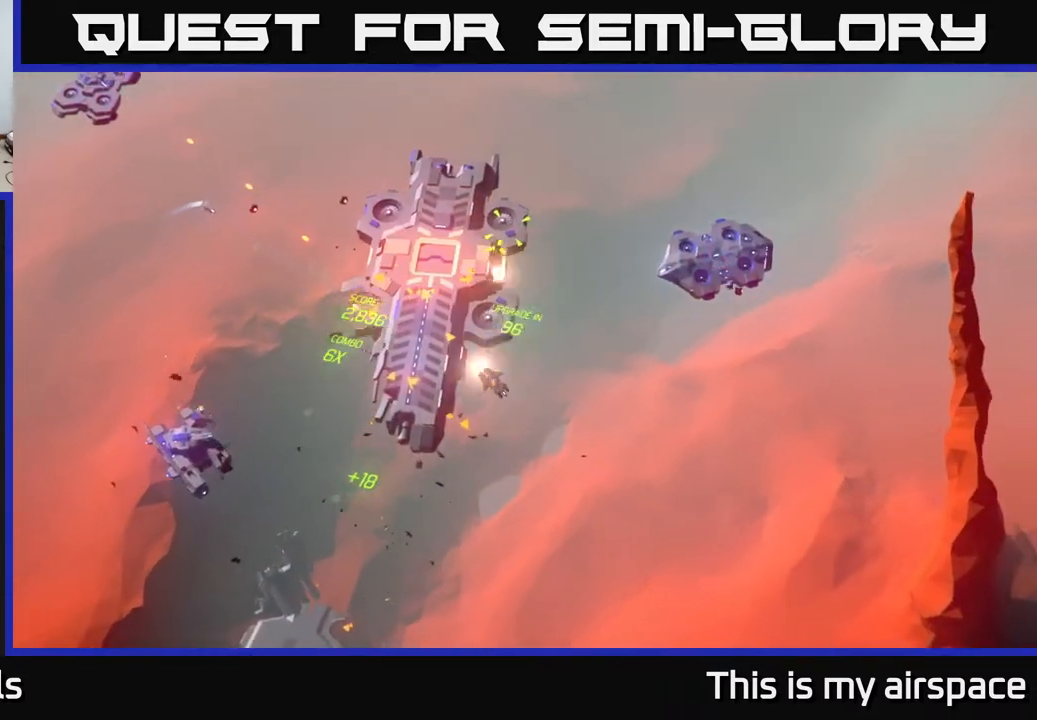
{"buttons": [], "left_stick": "left", "events": [[317, "left_stick", "down-left"], [417, "left_stick", "left"]]}
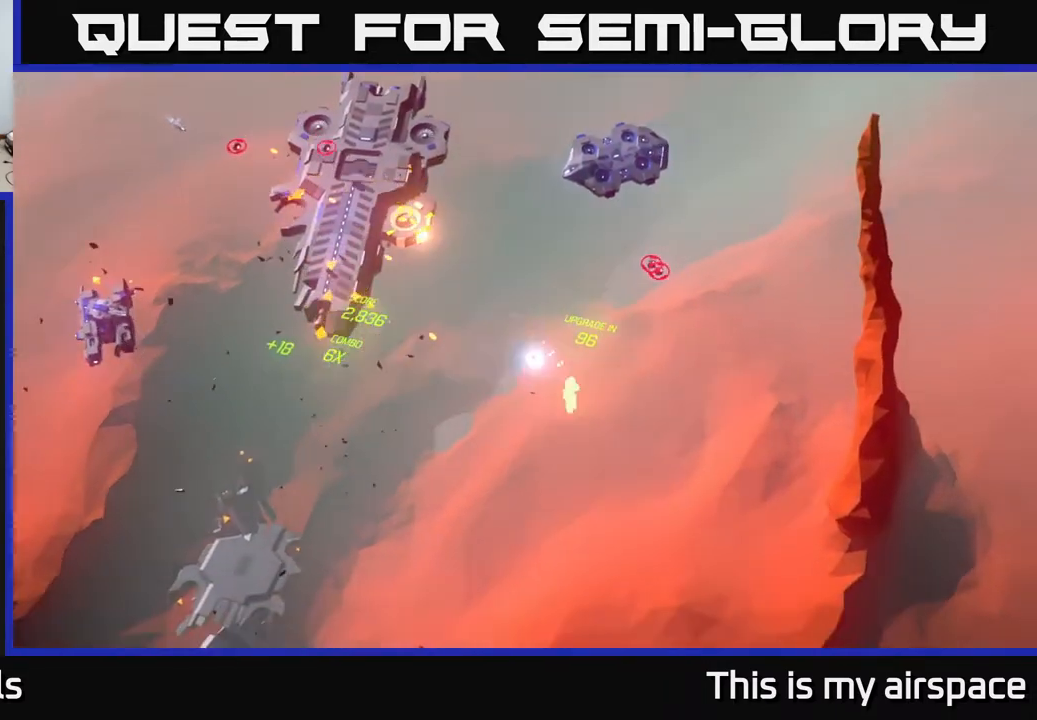
{"buttons": [], "left_stick": "left", "events": []}
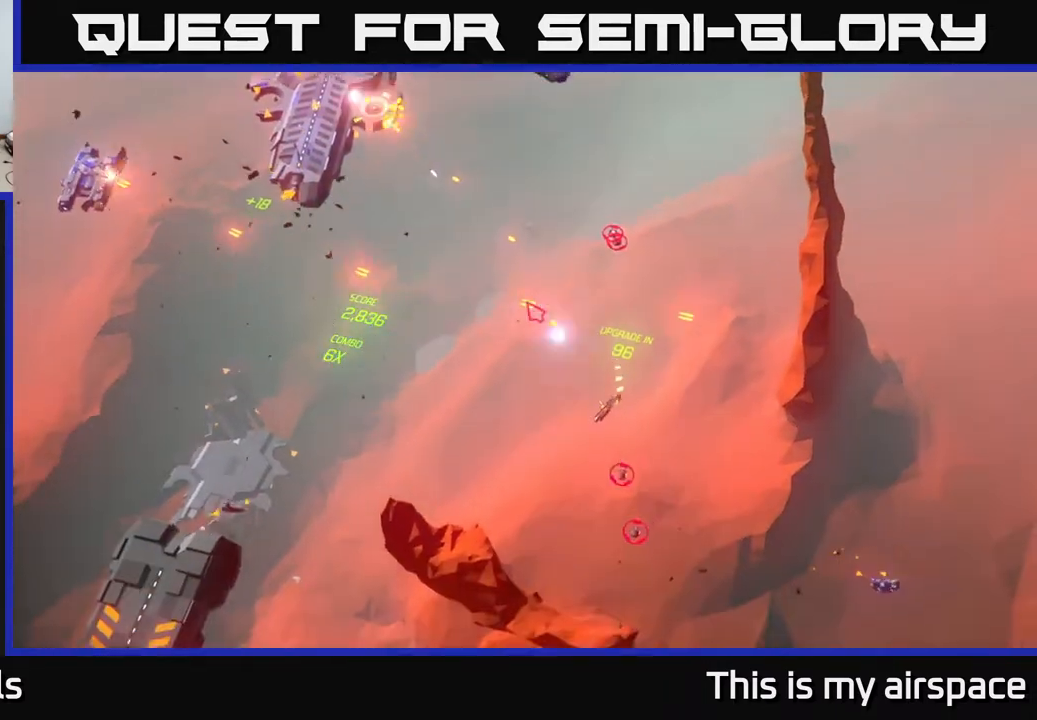
{"buttons": [], "left_stick": "up", "events": [[217, "left_stick", "up-left"], [350, "left_stick", "up"]]}
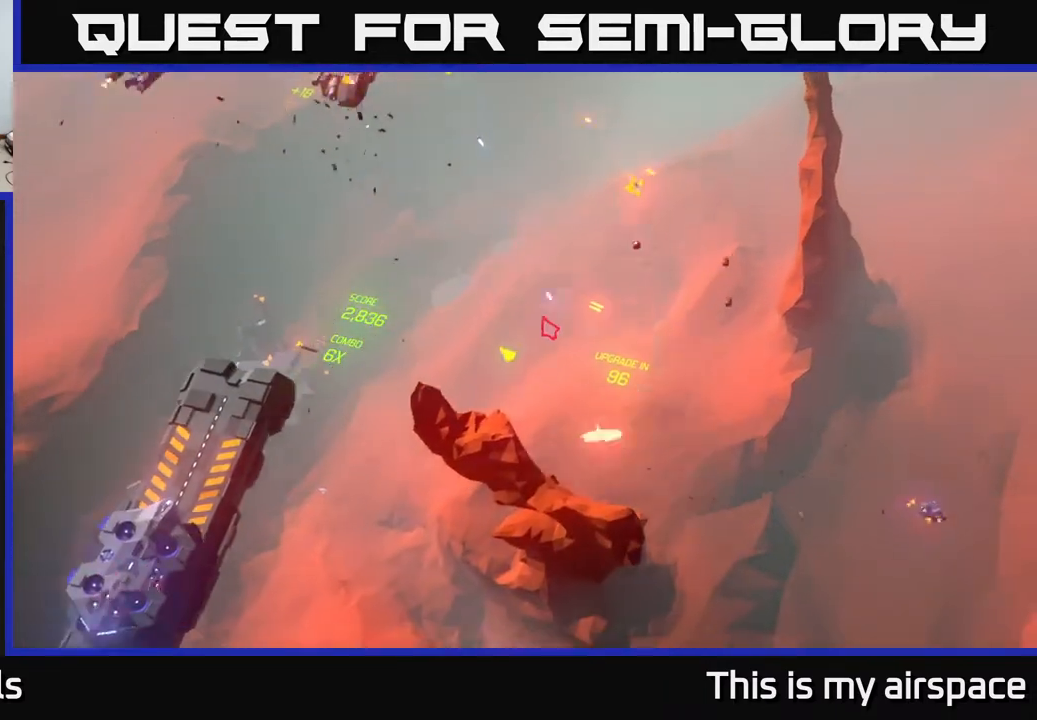
{"buttons": [], "left_stick": "left", "events": [[117, "left_stick", "center"], [233, "left_stick", "up-left"], [383, "left_stick", "left"]]}
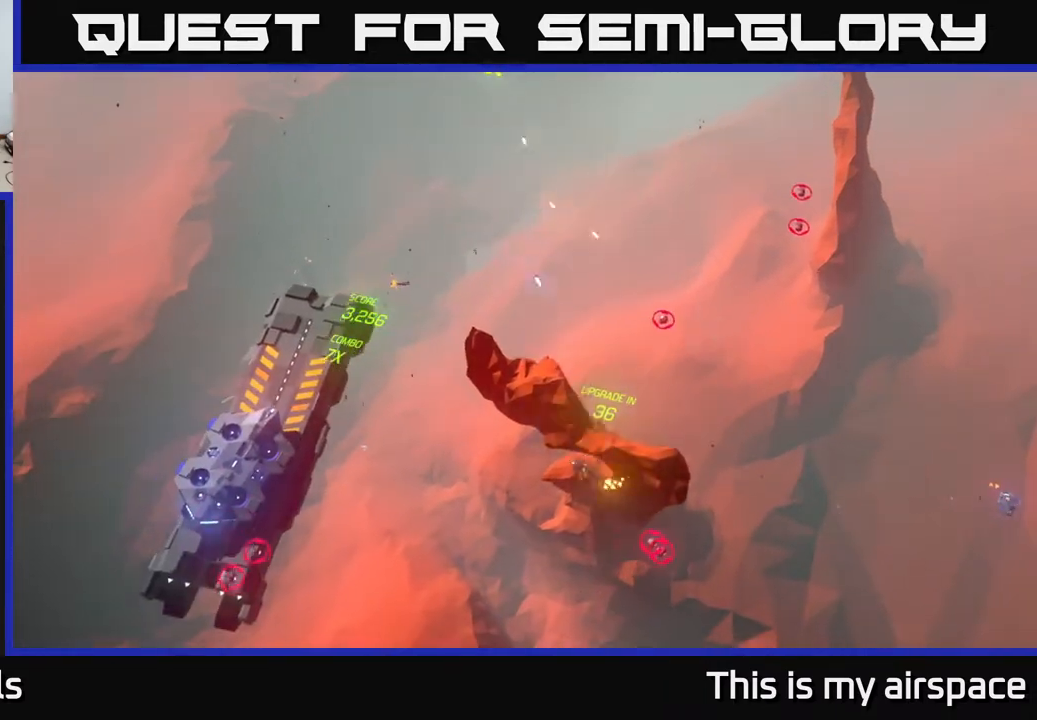
{"buttons": [], "left_stick": "left", "events": [[83, "left_stick", "down-left"], [233, "left_stick", "left"]]}